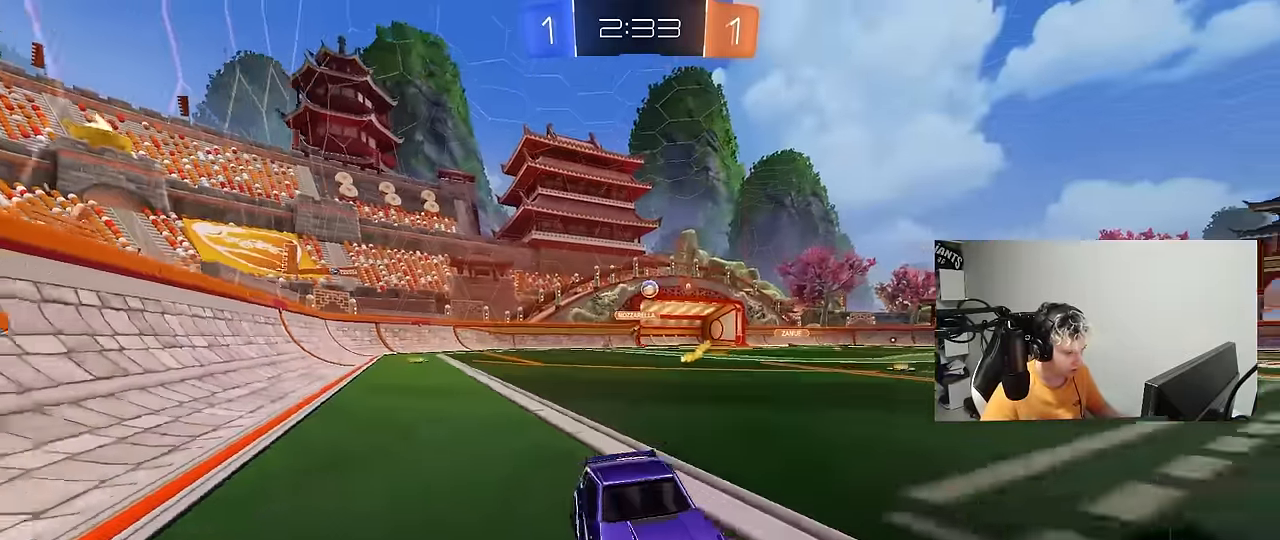
Gameplay with keyboard and mouse; each line is a JSON object with the keys and mouse buttons held at the frame after it. "events" lists presses ("down") and releases ("up") of "1", "2", "3", "4", "5", "a", "alt", "c", "caps_lock", "ctrl", "d", "e", "f", "g", "q", "r", "s", "shift", "space", "t", "tab", "v", "w", "x", "z", "mouse_left", "mouse_wheel" and "mouse_right" between this image and that frame as [ms after this image, input, new state], when the widget could be followed in between. "mouse_left", "mouse_wheel", "mouse_right" = the "left", "wheel", "right" buttons of the "mouse" list. No other keys are recorded. "wheel" means that the mouse wheel is clicked or scrolled. "mouse_move" is the direction in which the mouse moves at that frame (one of eight, or "still"), when it could be read.
{"keys": ["a", "shift", "w"], "mouse": ["left"], "mouse_move": "still", "events": [[117, "shift", "up"], [250, "a", "up"], [400, "mouse_left", "down"], [400, "mouse_right", "down"], [400, "space", "down"], [433, "a", "down"], [433, "shift", "down"], [483, "mouse_right", "up"], [483, "space", "up"]]}
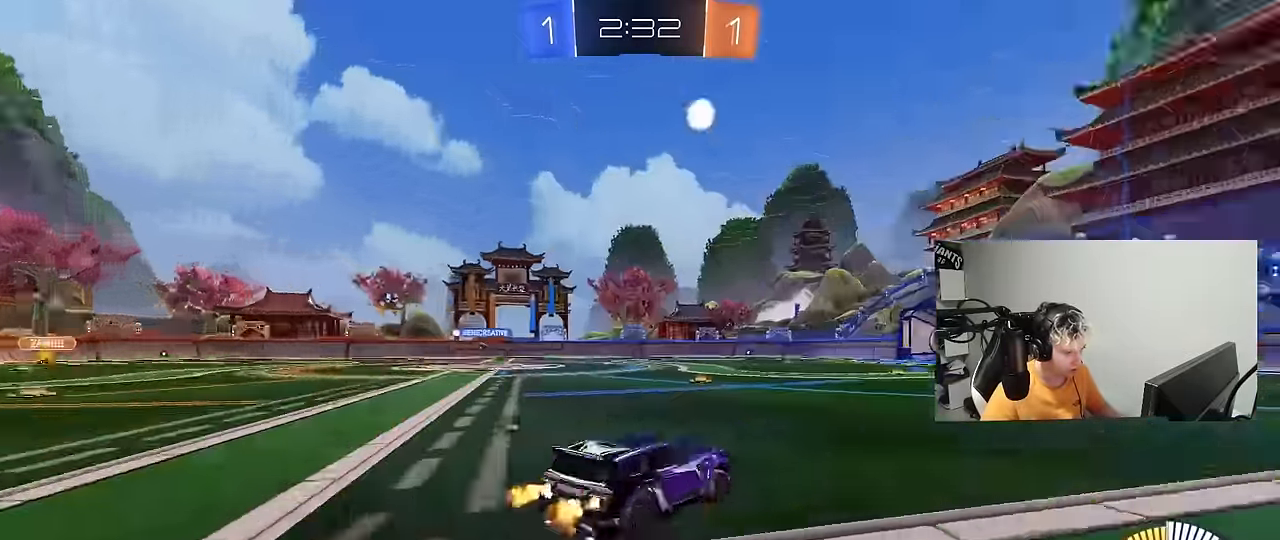
{"keys": ["a", "shift"], "mouse": [], "mouse_move": "still", "events": [[33, "mouse_right", "down"], [83, "s", "down"], [83, "w", "up"], [133, "mouse_left", "up"], [167, "space", "down"], [217, "mouse_right", "up"], [367, "space", "up"], [500, "s", "up"]]}
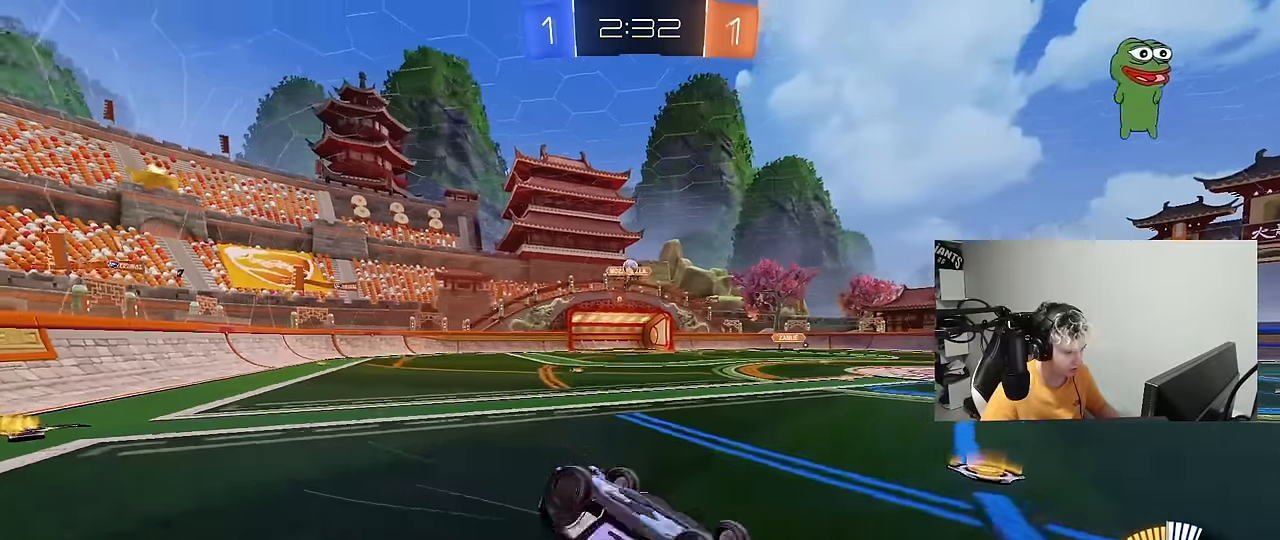
{"keys": [], "mouse": [], "mouse_move": "still", "events": [[100, "s", "down"], [333, "s", "up"], [333, "shift", "up"], [383, "a", "up"]]}
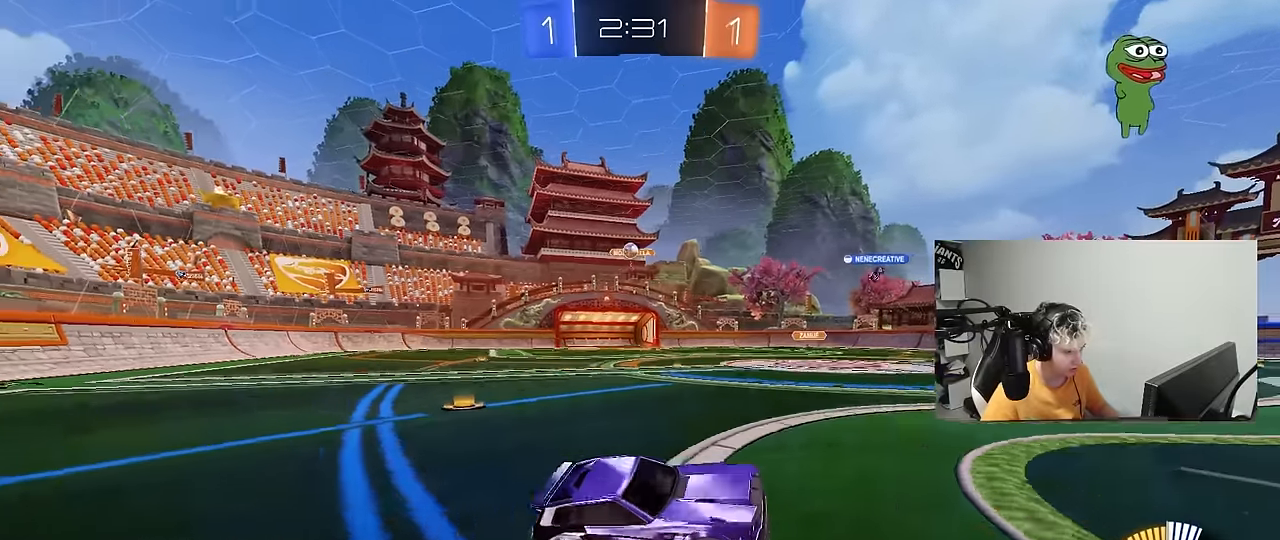
{"keys": ["w"], "mouse": [], "mouse_move": "still", "events": [[17, "a", "down"], [67, "w", "down"], [350, "a", "up"]]}
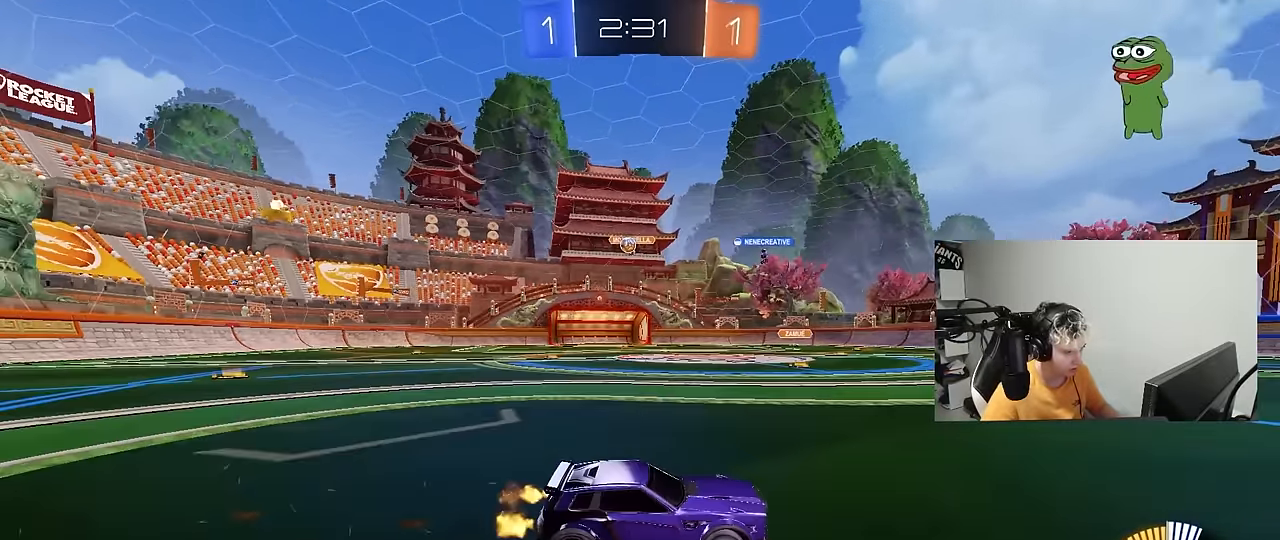
{"keys": ["a", "w"], "mouse": [], "mouse_move": "still", "events": [[267, "a", "down"], [267, "shift", "down"], [417, "shift", "up"]]}
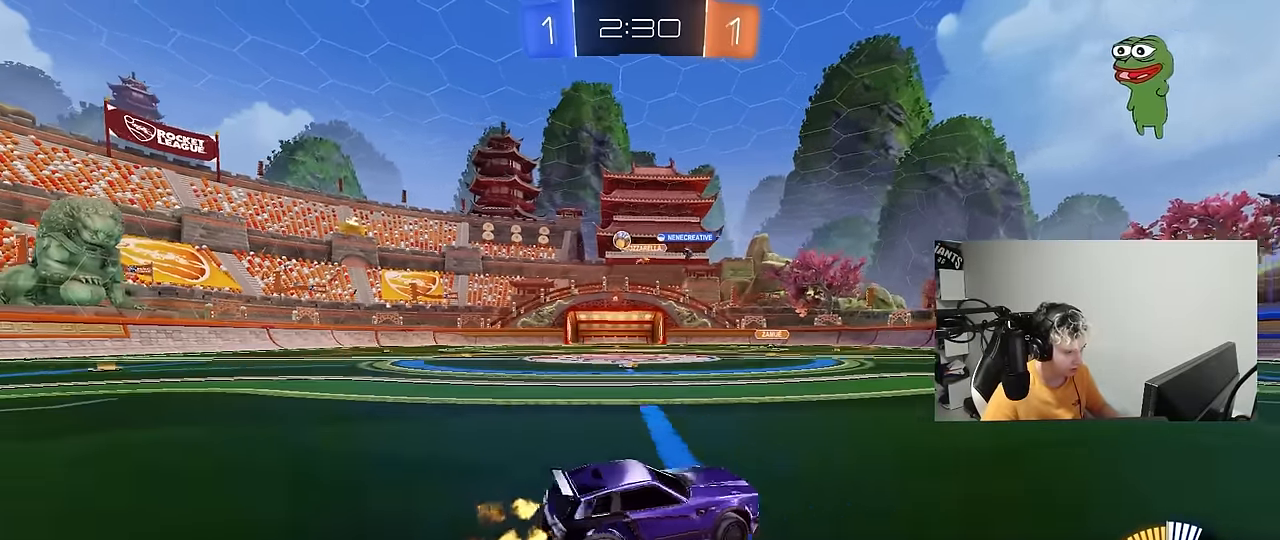
{"keys": ["w"], "mouse": [], "mouse_move": "still", "events": [[283, "shift", "down"], [333, "shift", "up"], [467, "a", "up"]]}
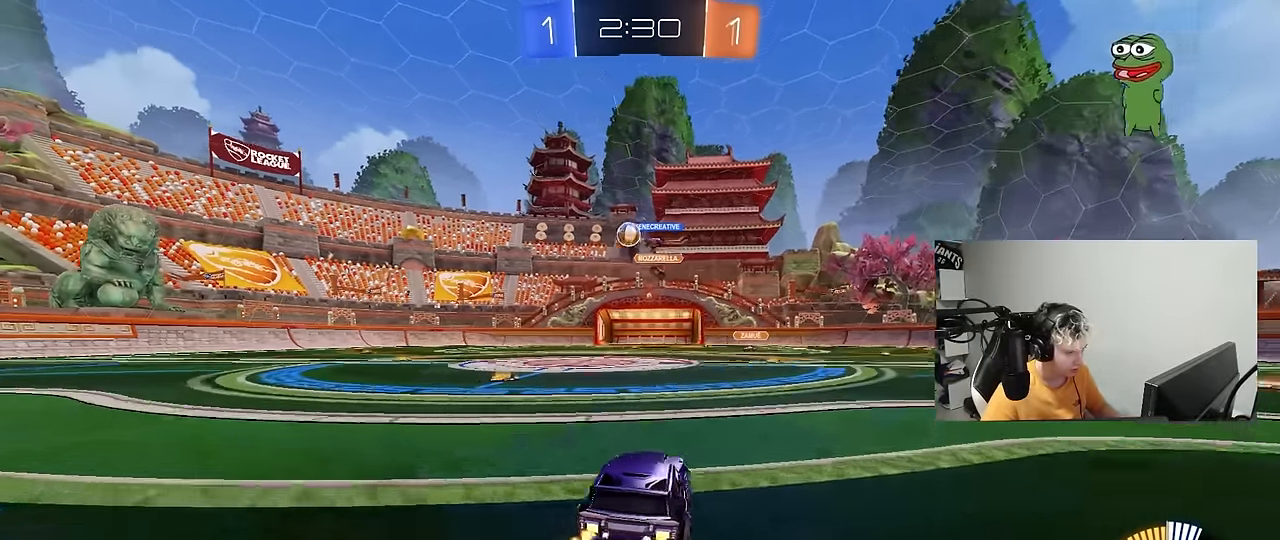
{"keys": ["a", "w"], "mouse": ["left"], "mouse_move": "still", "events": [[67, "a", "down"], [117, "mouse_left", "down"]]}
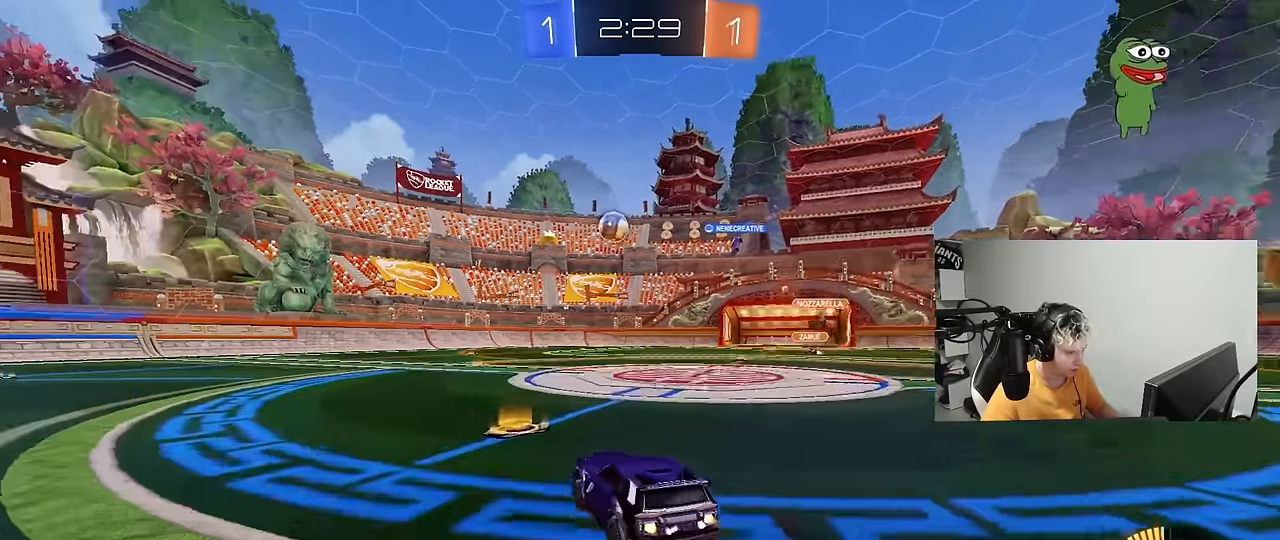
{"keys": ["w"], "mouse": ["left"], "mouse_move": "still", "events": [[217, "a", "up"]]}
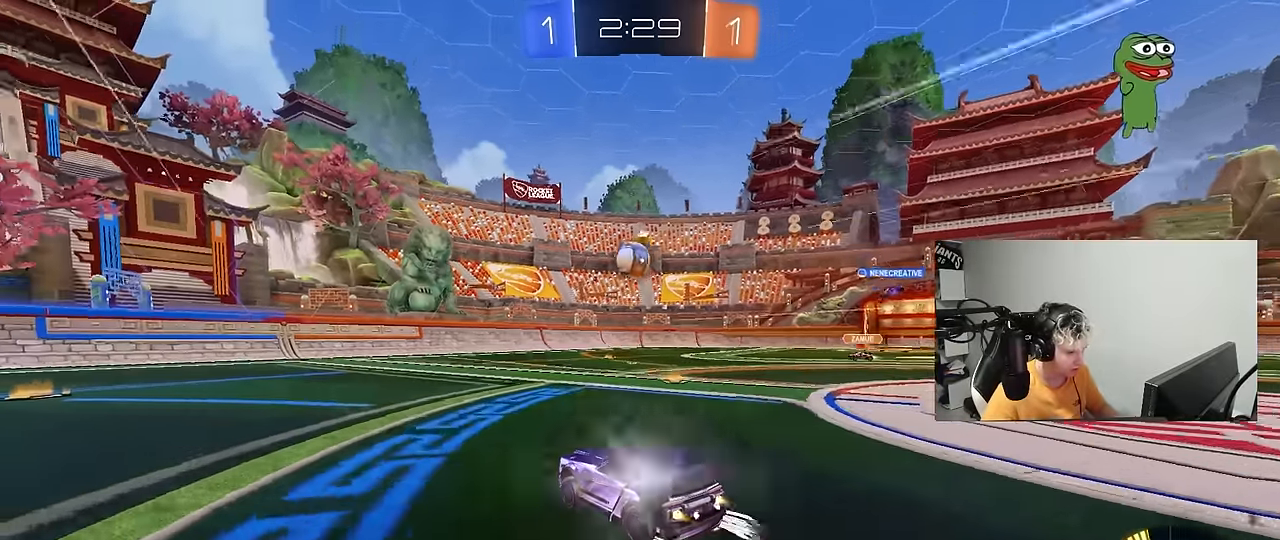
{"keys": ["w"], "mouse": [], "mouse_move": "still", "events": [[183, "mouse_left", "up"]]}
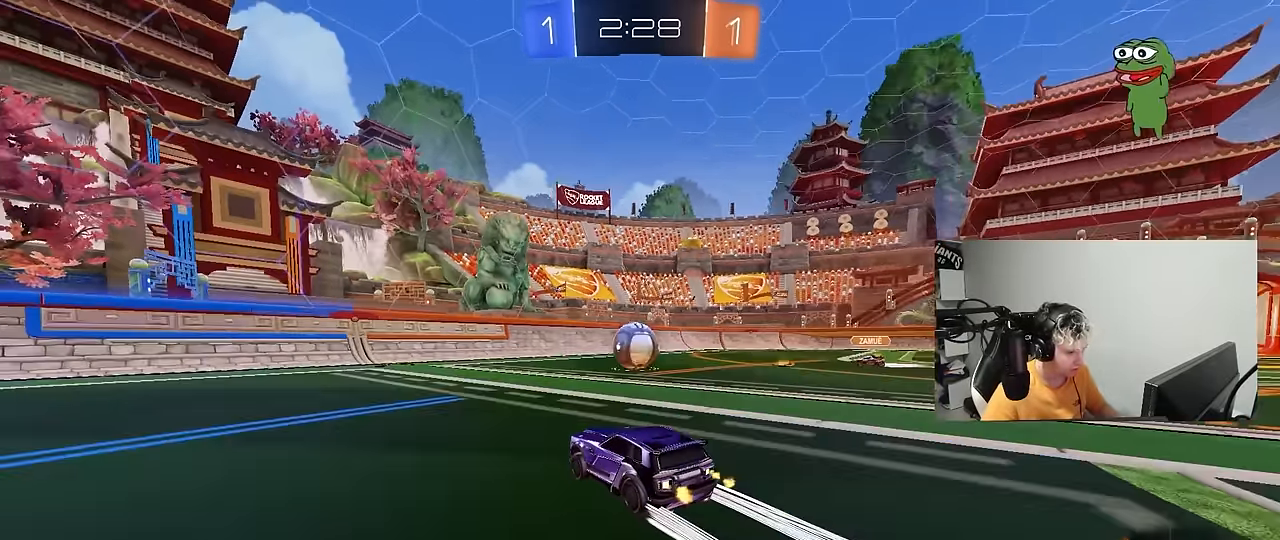
{"keys": [], "mouse": ["right"], "mouse_move": "still", "events": [[117, "d", "down"], [117, "w", "up"], [167, "mouse_right", "down"], [200, "s", "down"], [250, "a", "down"], [250, "shift", "down"], [300, "d", "up"], [300, "mouse_left", "down"], [350, "a", "up"], [350, "mouse_left", "up"], [350, "s", "up"], [350, "shift", "up"], [383, "mouse_right", "up"], [433, "mouse_right", "down"]]}
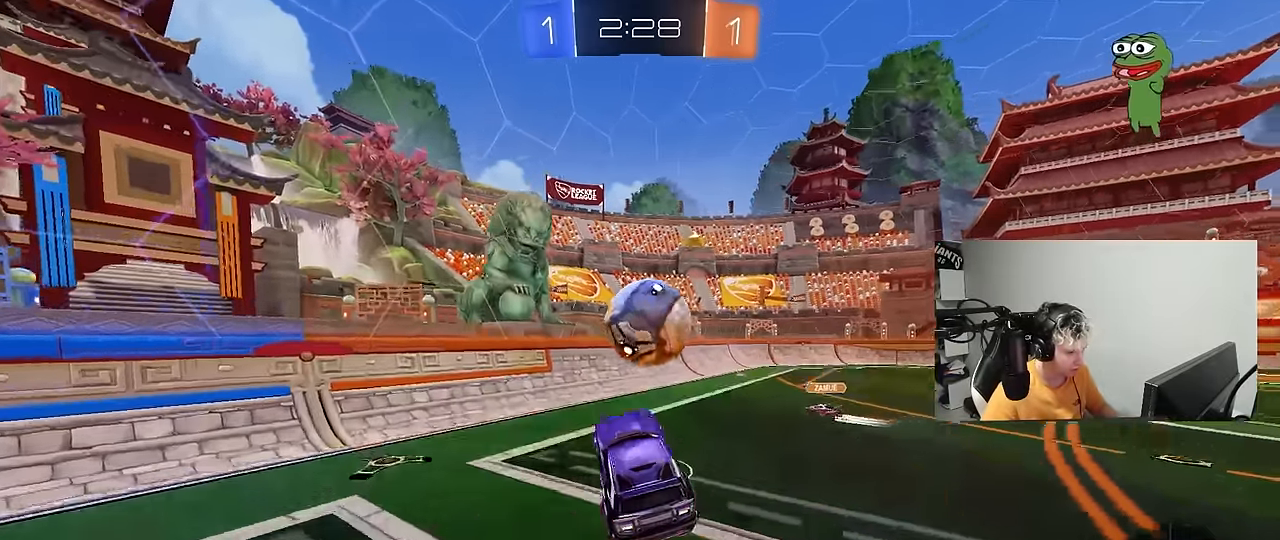
{"keys": ["a", "w"], "mouse": ["left"], "mouse_move": "still", "events": [[33, "d", "down"], [83, "mouse_right", "up"], [83, "w", "down"], [133, "shift", "down"], [267, "w", "up"], [367, "mouse_left", "down"], [400, "d", "up"], [450, "a", "down"], [450, "shift", "up"], [500, "w", "down"]]}
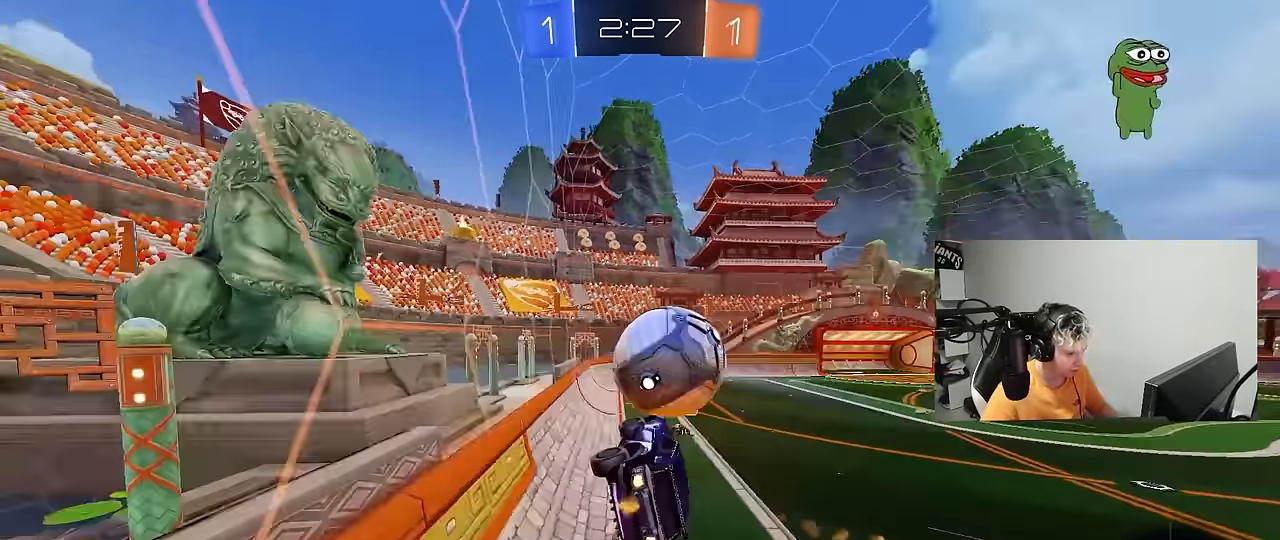
{"keys": ["a", "s", "shift"], "mouse": ["left", "right"], "mouse_move": "down-left", "events": [[133, "a", "up"], [133, "mouse_left", "up"], [183, "w", "up"], [233, "mouse_right", "down"], [233, "s", "down"], [283, "d", "down"], [333, "a", "down"], [333, "mouse_left", "down"], [383, "d", "up"], [383, "shift", "down"]]}
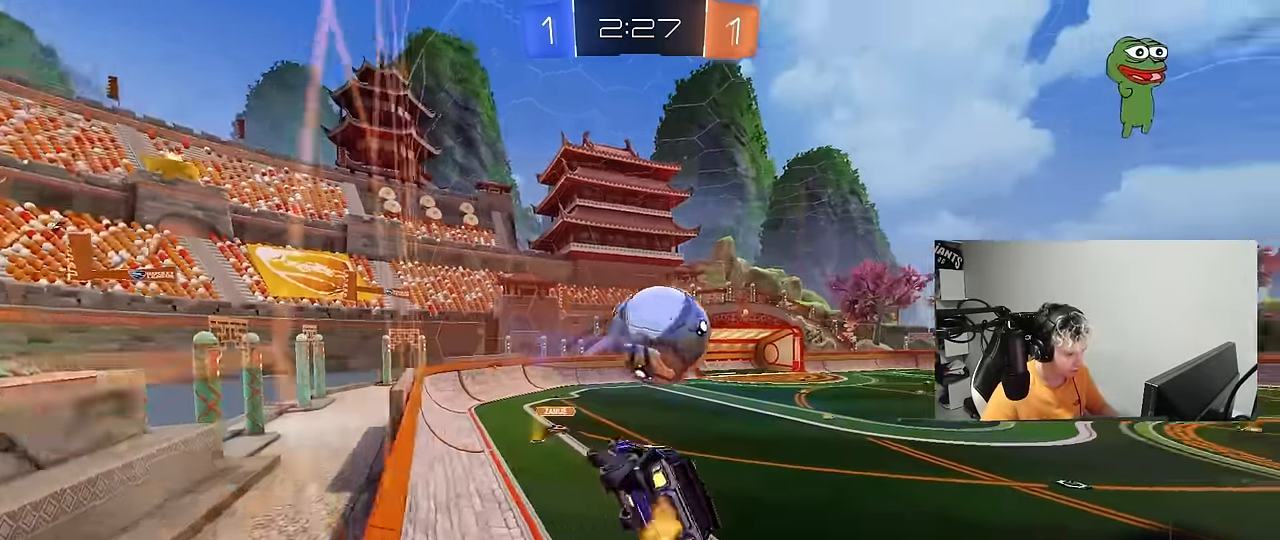
{"keys": ["d", "s", "shift"], "mouse": ["right"], "mouse_move": "down", "events": [[17, "mouse_right", "up"], [67, "s", "up"], [117, "shift", "up"], [167, "w", "down"], [250, "d", "down"], [300, "a", "up"], [400, "shift", "down"], [433, "mouse_right", "down"], [433, "s", "down"], [433, "w", "up"], [483, "mouse_left", "up"]]}
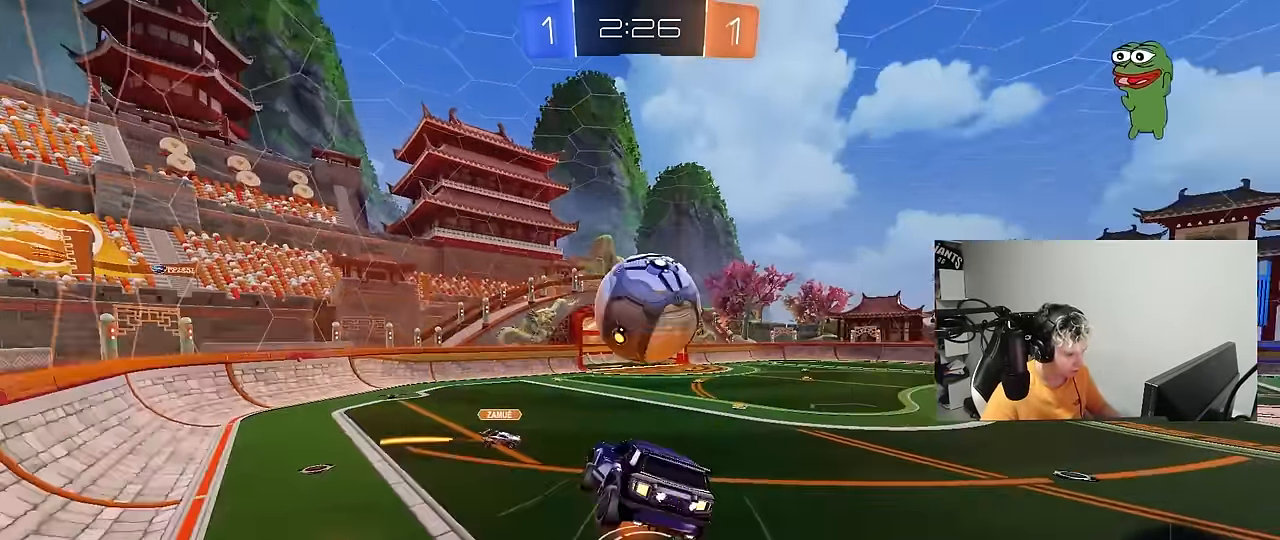
{"keys": ["d", "shift"], "mouse": ["left"], "mouse_move": "still", "events": [[83, "mouse_left", "down"], [83, "mouse_right", "up"], [450, "s", "up"]]}
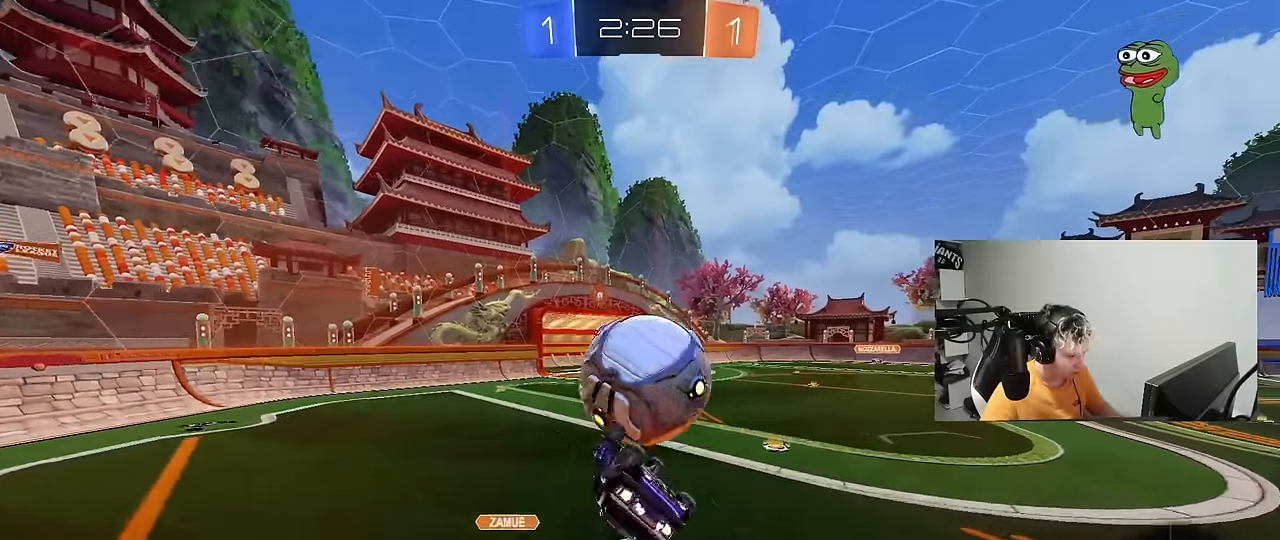
{"keys": ["s"], "mouse": ["left"], "mouse_move": "up-left", "events": [[50, "s", "down"], [133, "mouse_left", "up"], [233, "shift", "up"], [283, "a", "down"], [283, "d", "up"], [333, "s", "up"], [383, "a", "up"], [467, "mouse_left", "down"], [467, "s", "down"]]}
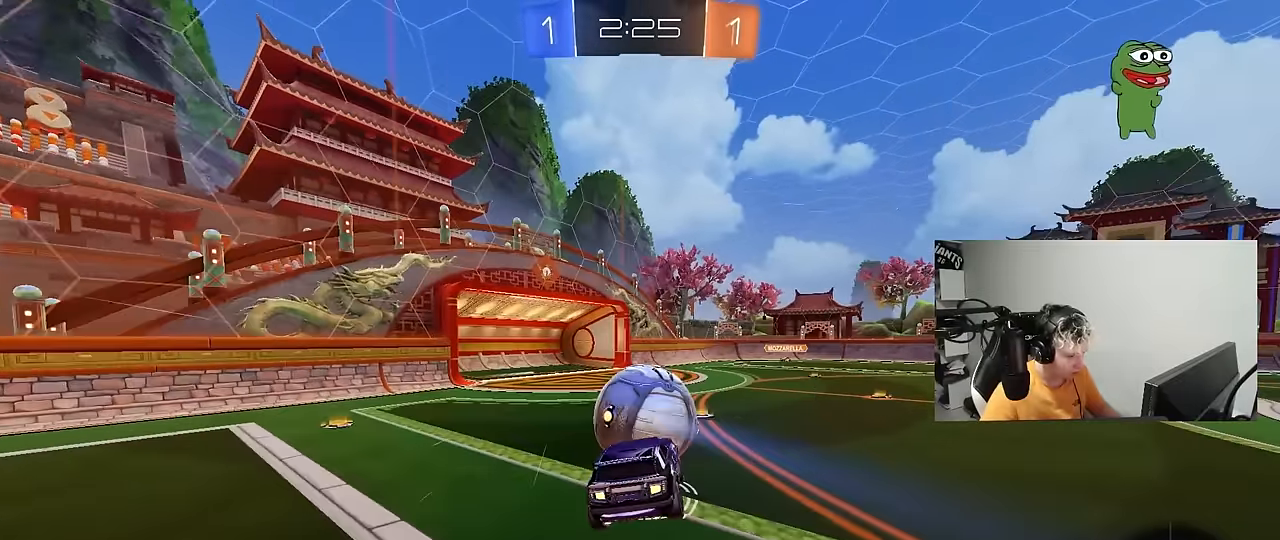
{"keys": ["w"], "mouse": ["left"], "mouse_move": "still", "events": [[17, "a", "down"], [67, "a", "up"], [117, "d", "down"], [117, "s", "up"], [150, "mouse_left", "up"], [200, "d", "up"], [300, "a", "down"], [350, "a", "up"], [350, "mouse_left", "down"], [383, "w", "down"]]}
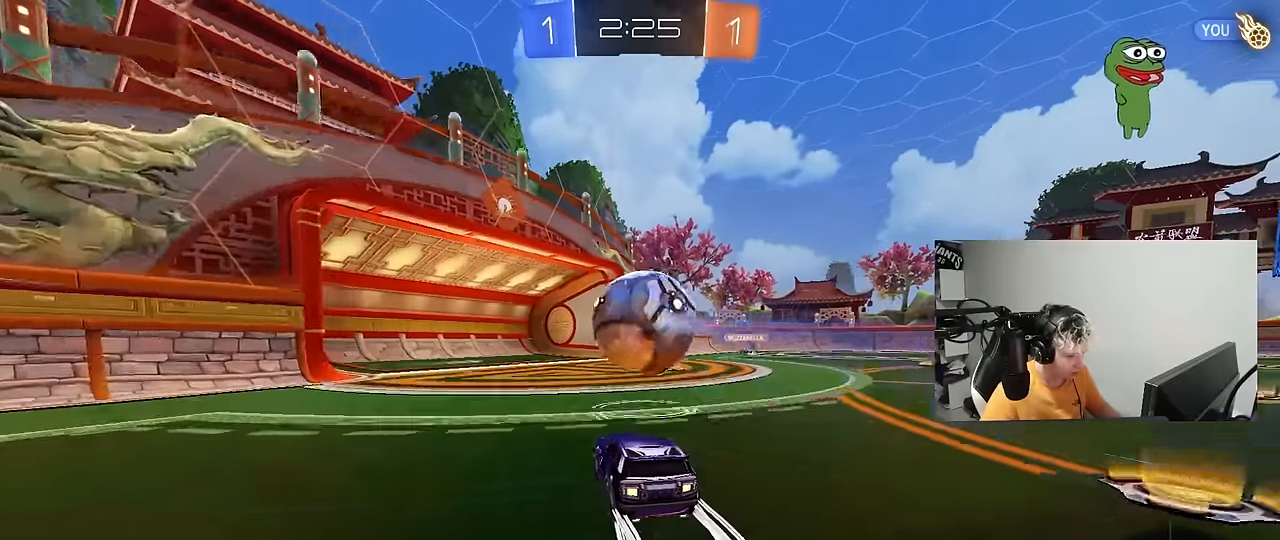
{"keys": [], "mouse": ["left"], "mouse_move": "still", "events": [[33, "mouse_left", "up"], [83, "d", "down"], [133, "d", "up"], [317, "d", "down"], [317, "mouse_left", "down"], [317, "mouse_right", "down"], [367, "w", "up"], [450, "d", "up"], [450, "mouse_right", "up"]]}
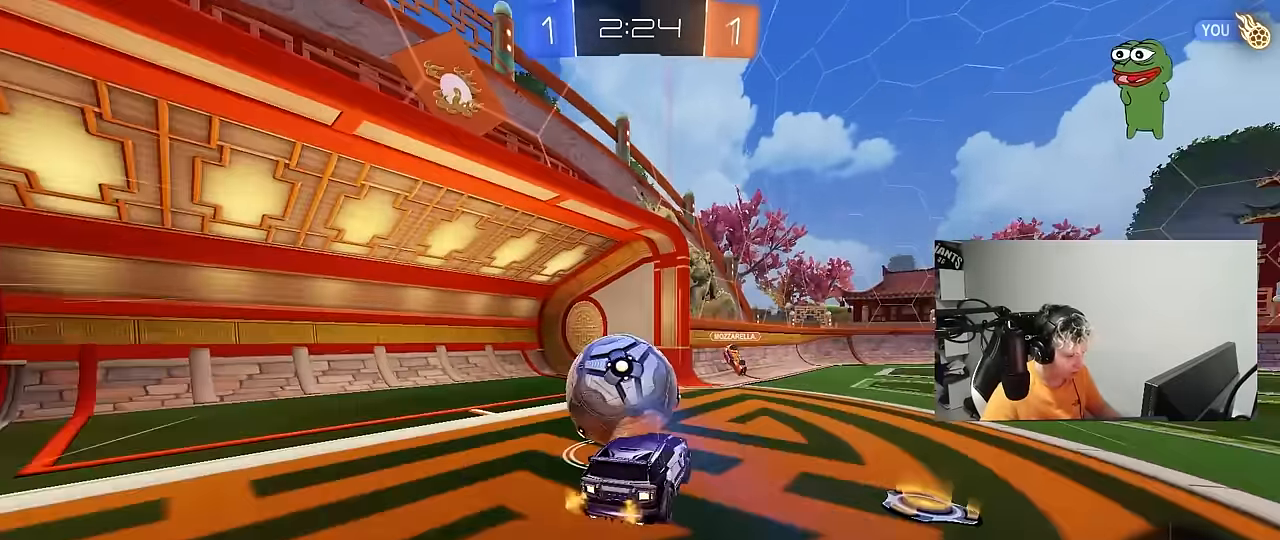
{"keys": ["a", "s", "shift"], "mouse": [], "mouse_move": "still", "events": [[50, "mouse_left", "up"], [100, "a", "down"], [100, "shift", "down"], [100, "w", "down"], [150, "mouse_right", "down"], [183, "s", "down"], [183, "w", "up"], [333, "mouse_right", "up"]]}
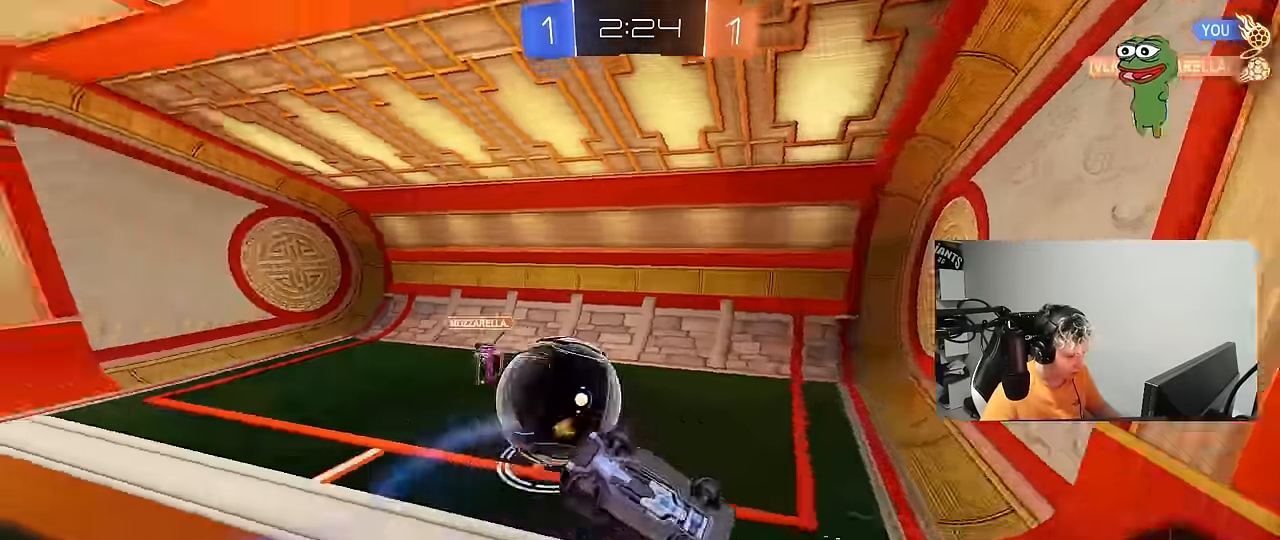
{"keys": ["space", "tab"], "mouse": [], "mouse_move": "up-left", "events": [[117, "s", "up"], [250, "space", "down"], [300, "a", "up"], [300, "shift", "up"], [400, "space", "up"], [433, "tab", "down"], [483, "space", "down"]]}
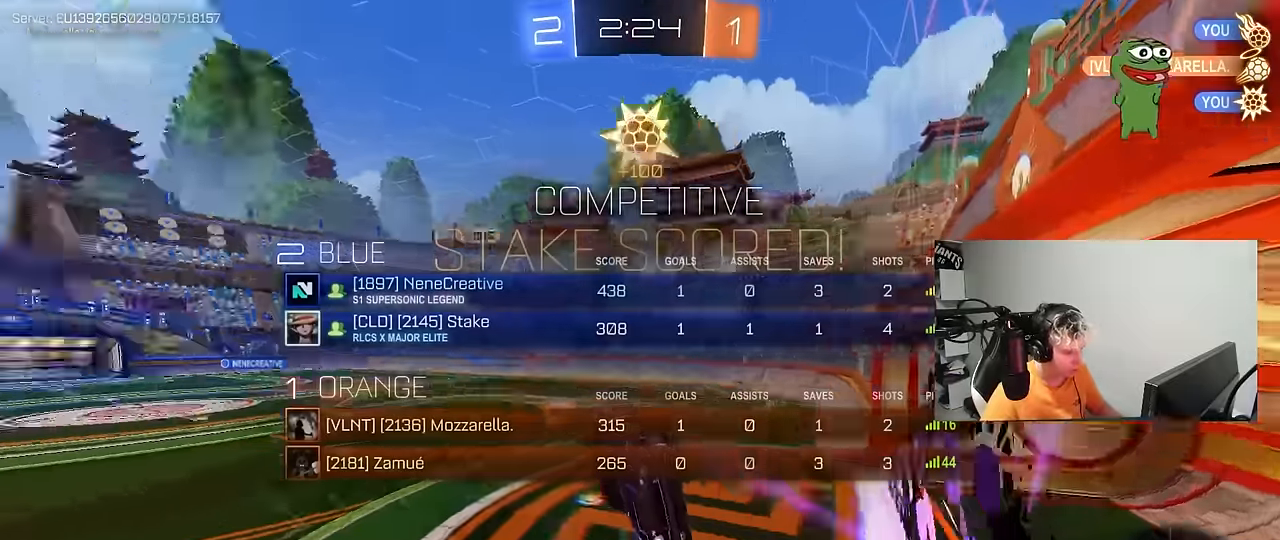
{"keys": ["d", "shift", "w"], "mouse": [], "mouse_move": "still", "events": [[83, "tab", "up"], [167, "d", "down"], [167, "space", "up"], [167, "w", "down"], [317, "shift", "down"]]}
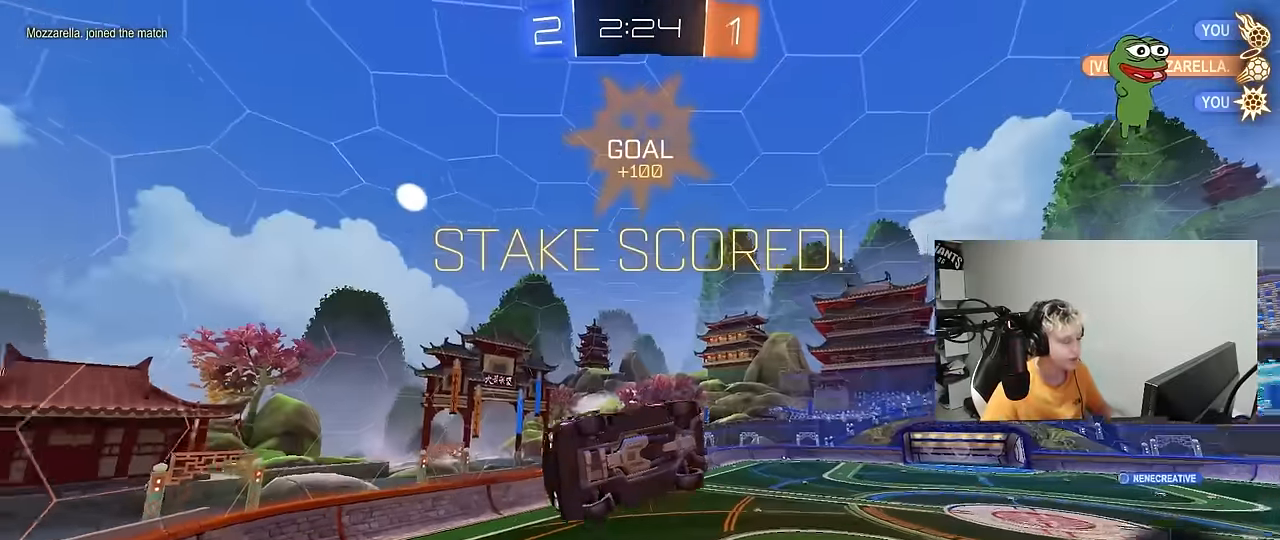
{"keys": ["a", "w"], "mouse": [], "mouse_move": "still", "events": [[183, "d", "up"], [183, "shift", "up"], [283, "w", "up"], [367, "w", "down"], [383, "a", "down"]]}
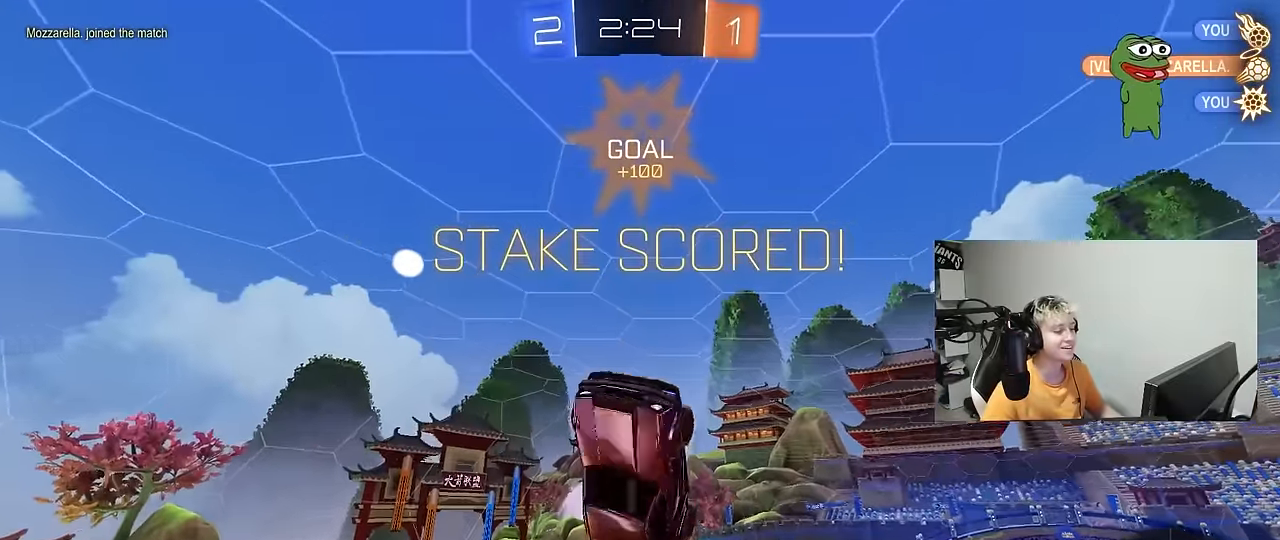
{"keys": ["a", "shift"], "mouse": [], "mouse_move": "still", "events": [[150, "w", "up"], [300, "shift", "down"], [350, "w", "down"], [483, "w", "up"]]}
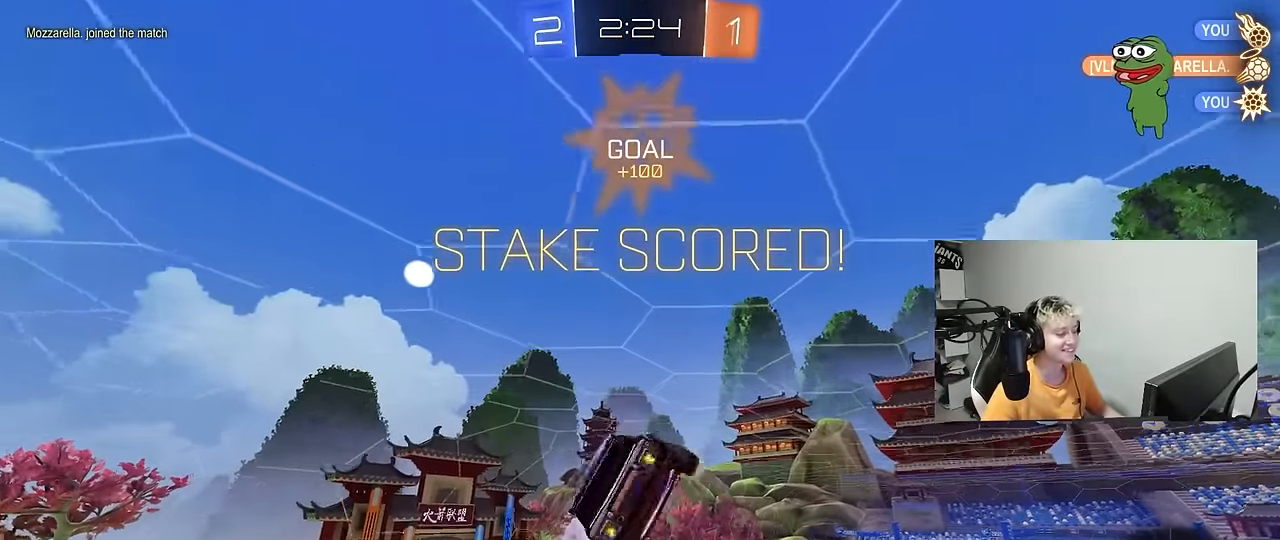
{"keys": ["d", "q"], "mouse": ["right"], "mouse_move": "down", "events": [[267, "mouse_right", "down"], [317, "a", "up"], [317, "d", "down"], [317, "shift", "up"], [400, "mouse_right", "up"], [450, "q", "down"], [500, "mouse_right", "down"]]}
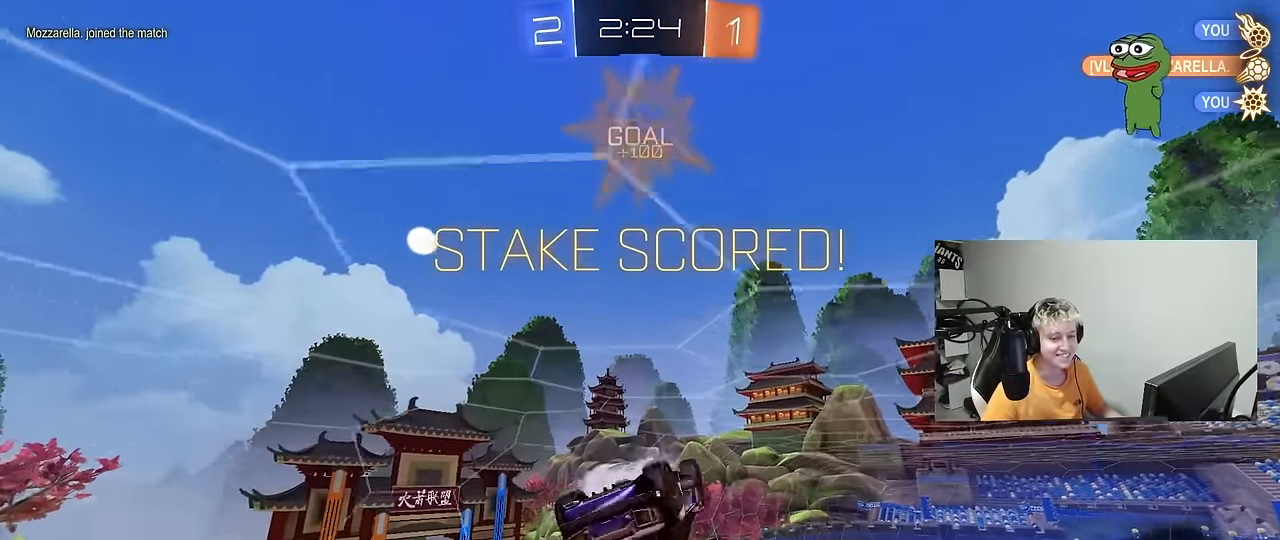
{"keys": [], "mouse": ["right"], "mouse_move": "still", "events": [[50, "d", "up"], [150, "mouse_right", "up"], [150, "q", "up"], [233, "mouse_right", "down"], [283, "tab", "down"], [367, "tab", "up"], [417, "mouse_right", "up"], [467, "mouse_right", "down"]]}
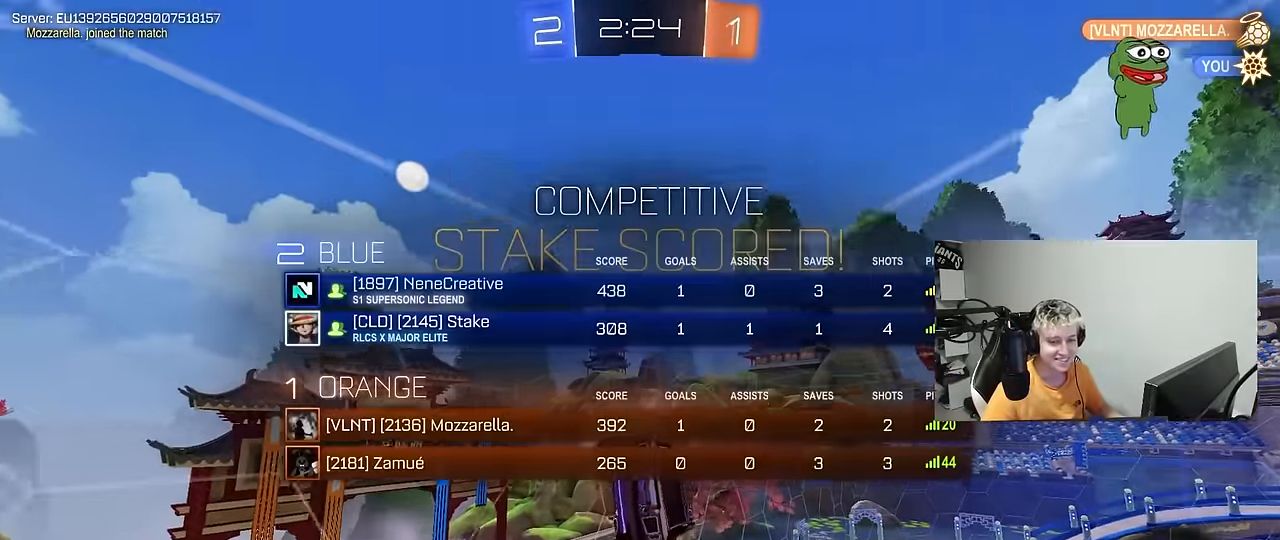
{"keys": ["d"], "mouse": ["right"], "mouse_move": "still", "events": [[17, "a", "down"], [17, "s", "down"], [17, "shift", "down"], [67, "a", "up"], [67, "d", "down"], [150, "mouse_right", "up"], [150, "s", "up"], [200, "d", "up"], [250, "a", "down"], [250, "mouse_right", "down"], [400, "a", "up"], [400, "mouse_right", "up"], [400, "shift", "up"], [483, "d", "down"], [483, "mouse_right", "down"]]}
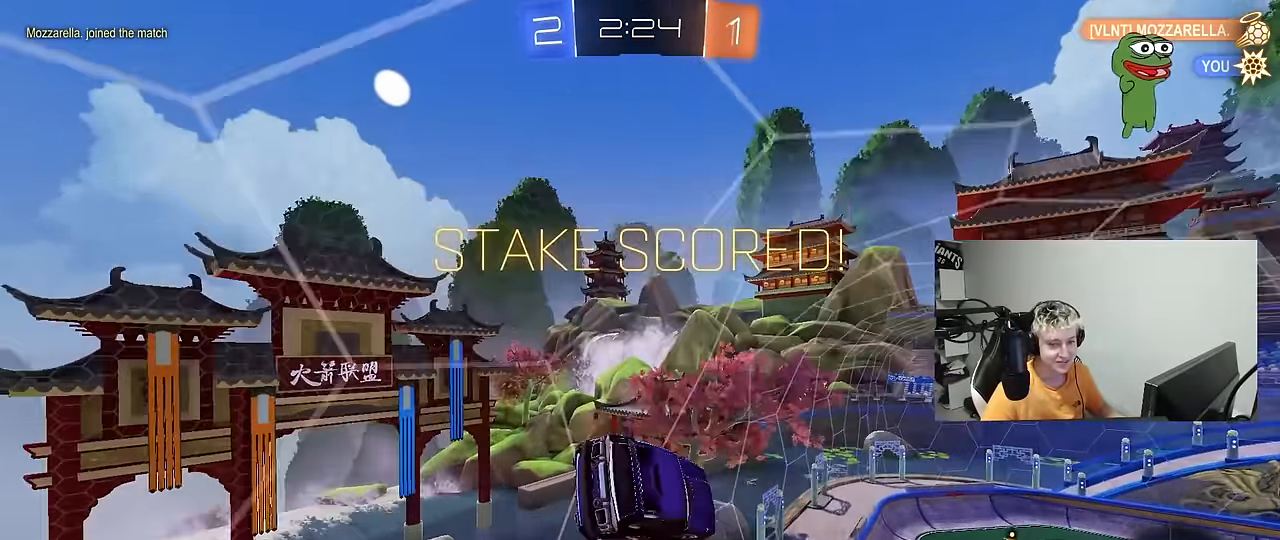
{"keys": [], "mouse": ["right"], "mouse_move": "still", "events": [[83, "shift", "down"], [83, "w", "down"], [133, "d", "up"], [166, "mouse_right", "up"], [316, "mouse_right", "down"], [450, "mouse_right", "up"], [500, "mouse_right", "down"], [500, "shift", "up"], [500, "w", "up"]]}
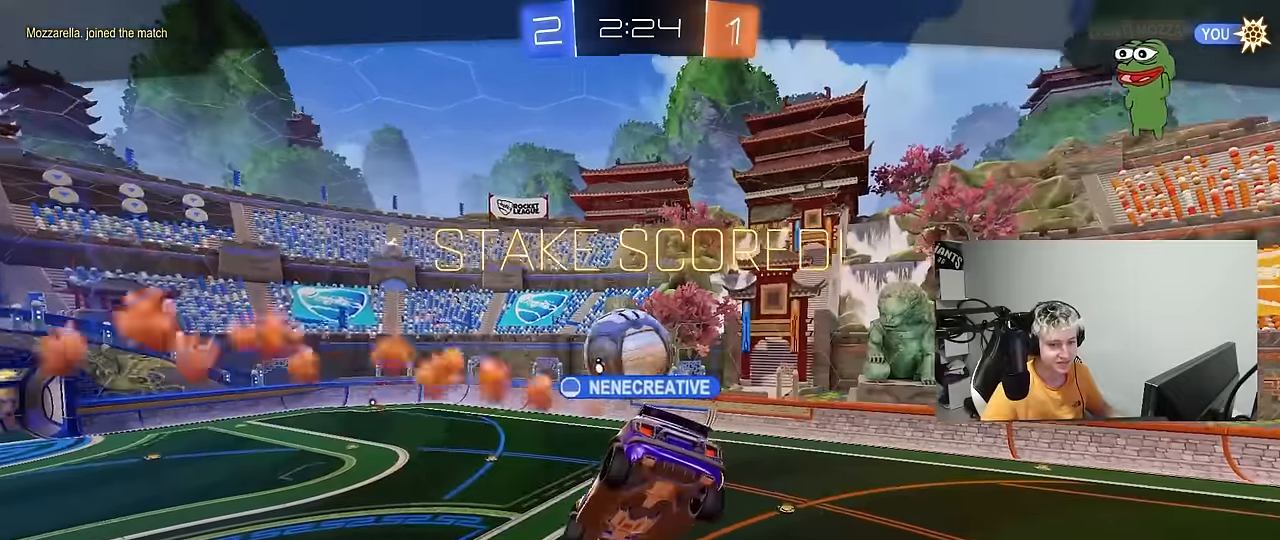
{"keys": ["tab"], "mouse": [], "mouse_move": "still", "events": [[183, "mouse_right", "up"], [233, "mouse_right", "down"], [333, "mouse_right", "up"], [333, "tab", "down"]]}
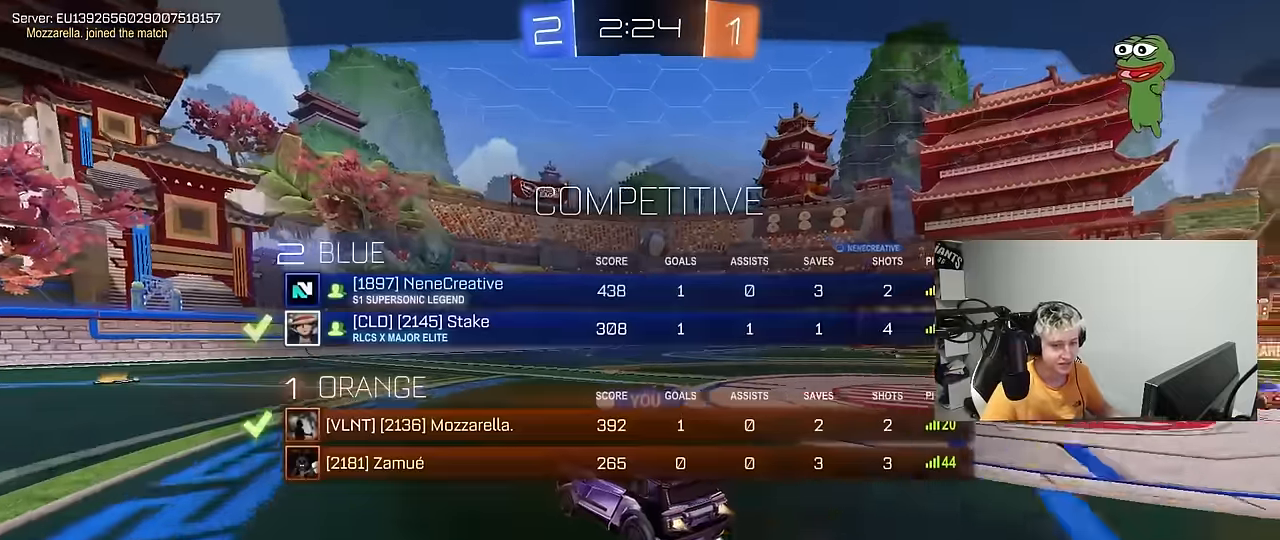
{"keys": [], "mouse": [], "mouse_move": "still", "events": [[66, "tab", "up"]]}